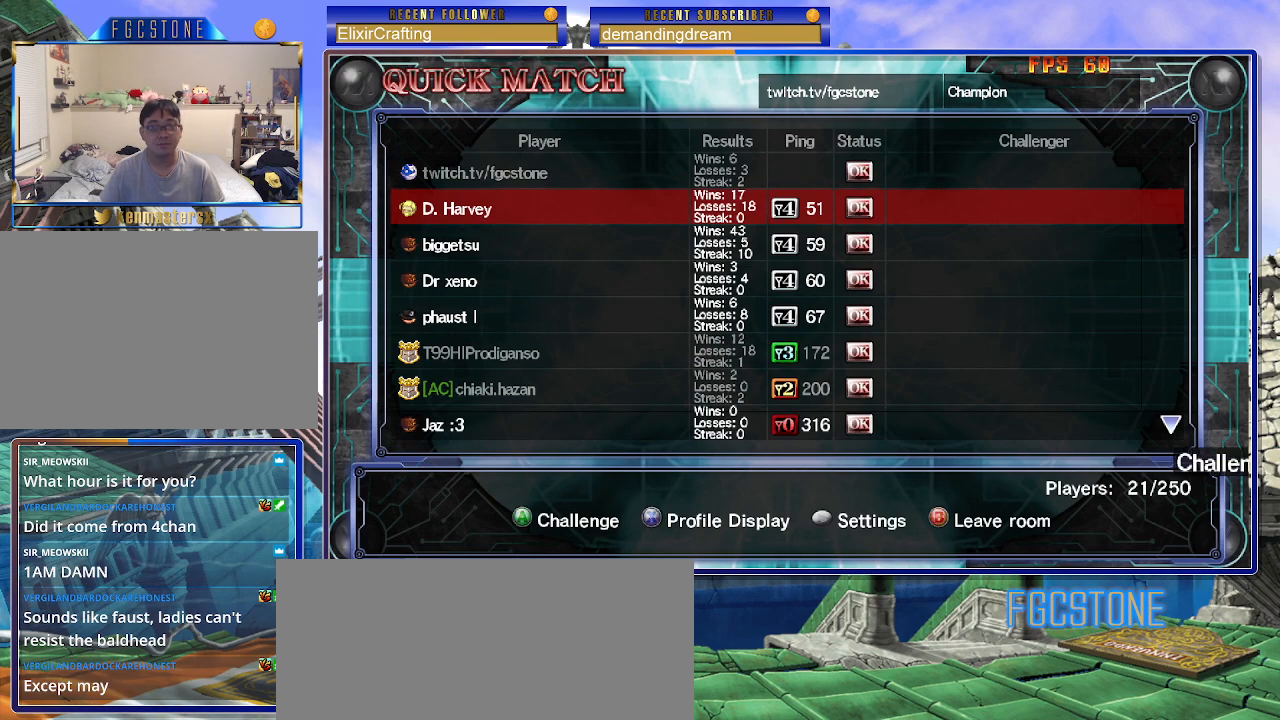
Gameplay with a controller (arcade stick); each line is a JSON object with the inputs held at the frame after it. "events" lists button and stick changes between this image and that frame as [ms after this image, input, new state], when the widget could be followed in between. Not read: L3 R3.
{"buttons": [], "left_stick": "down", "events": [[483, "left_stick", "down"]]}
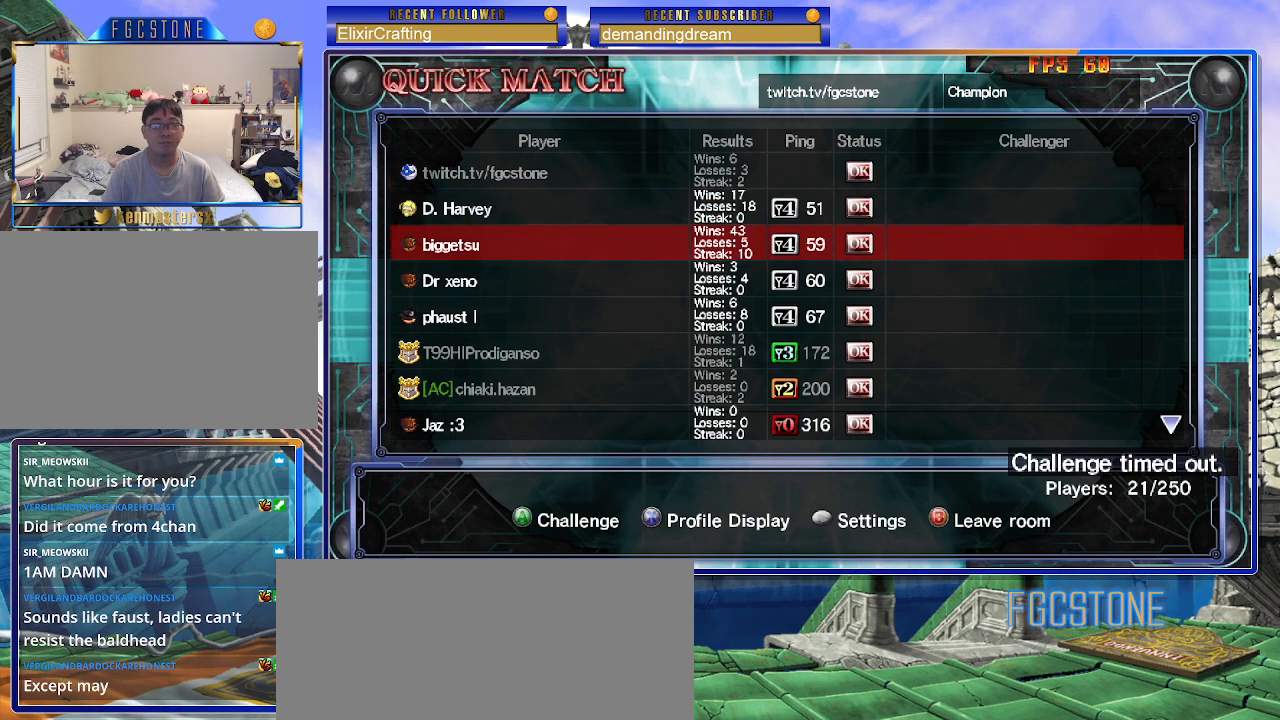
{"buttons": [], "left_stick": "center", "events": [[117, "left_stick", "center"]]}
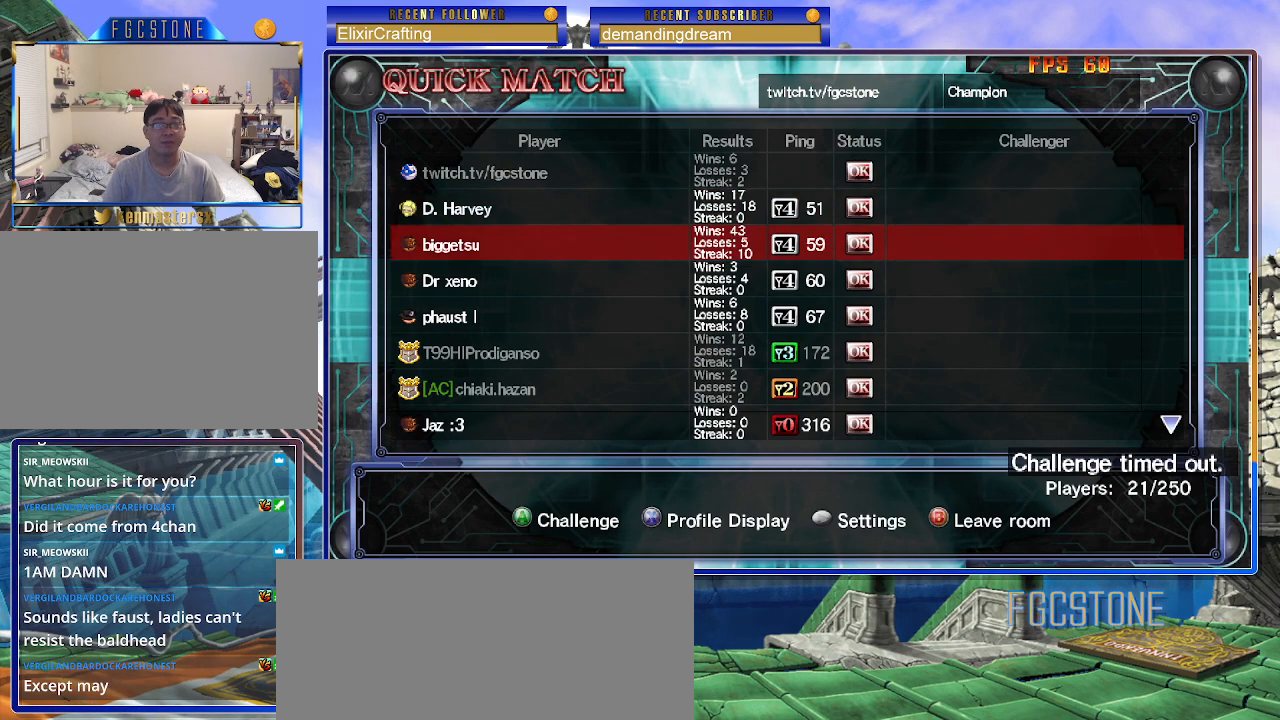
{"buttons": [], "left_stick": "center", "events": []}
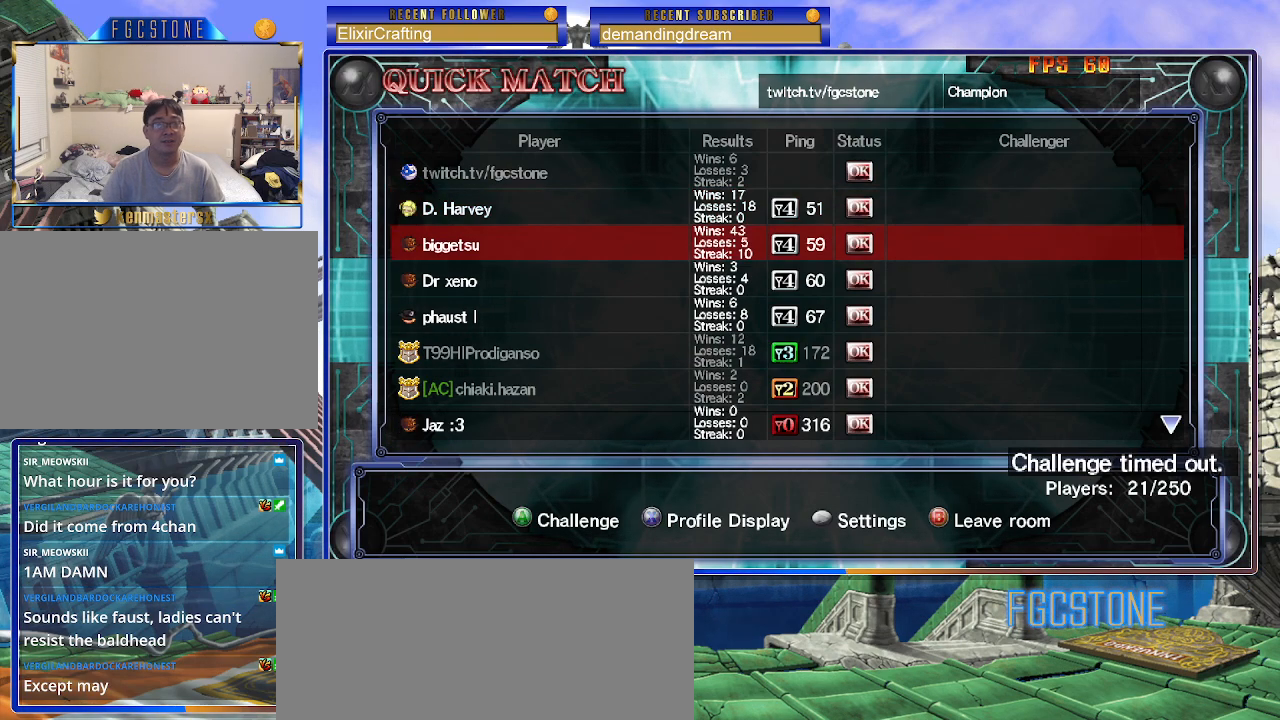
{"buttons": [], "left_stick": "center", "events": []}
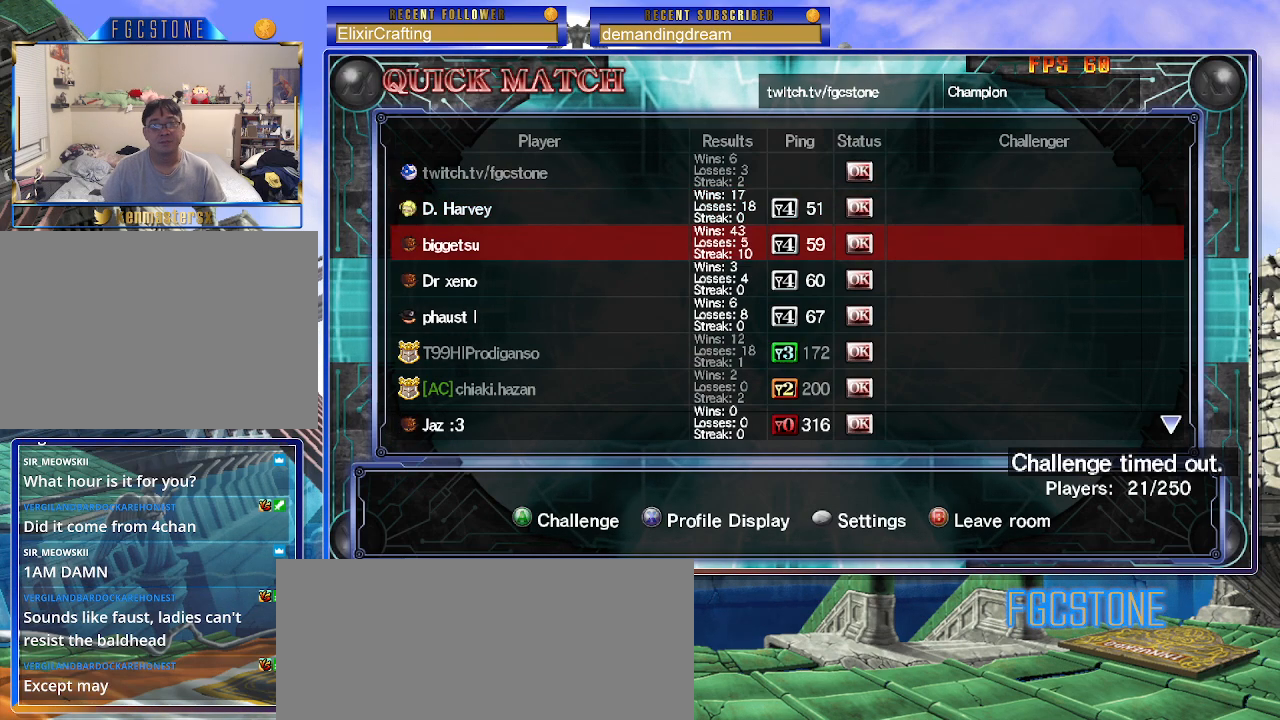
{"buttons": [], "left_stick": "center", "events": []}